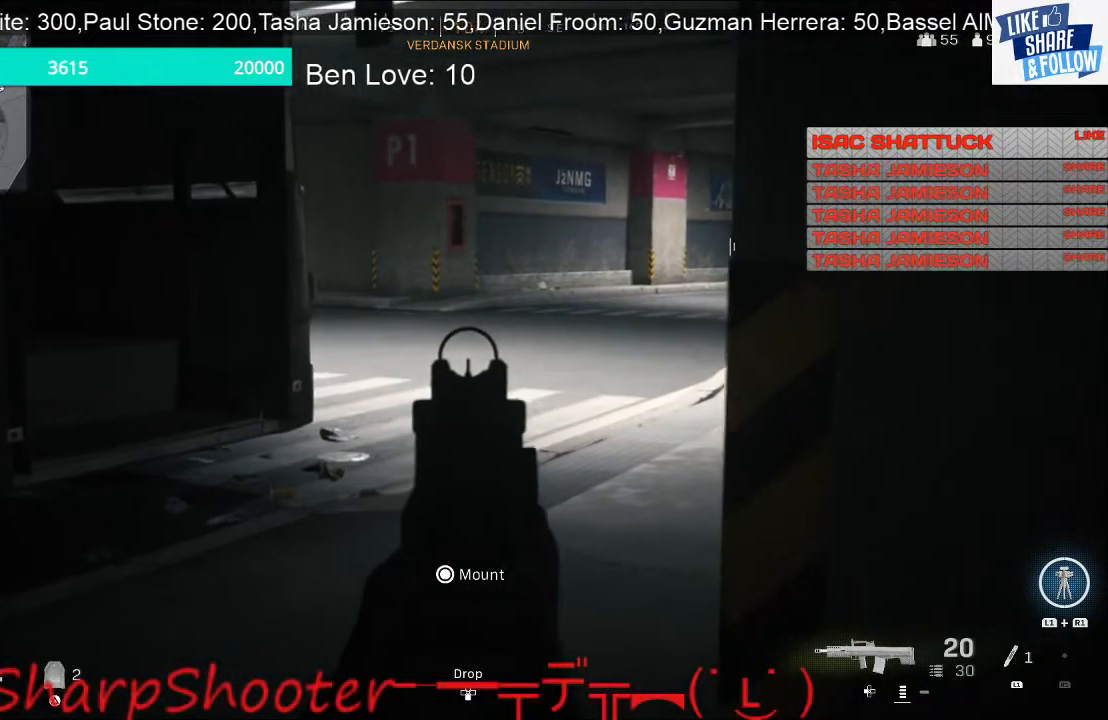
Gameplay with a controller (PlayStation layout); each line is a JSON object with the inputs held at the frame after it (dt_ms = milliseconds from this image to that frame). "events" lists button and stick changes between this image and that frame as [ms after this image, input, new state], when the widget could be followed in between.
{"dt_ms": 500, "buttons": ["L2"], "left_stick": "down-right", "right_stick": "left", "events": [[200, "left_stick", "down-right"], [400, "right_stick", "left"]]}
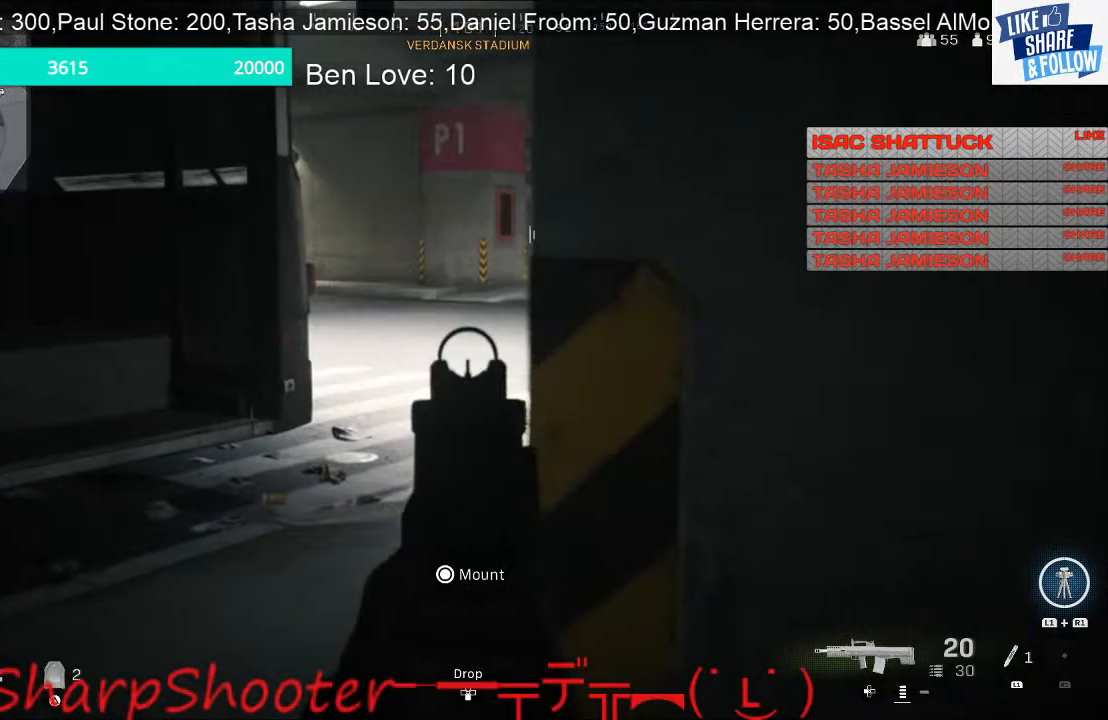
{"dt_ms": 500, "buttons": ["L2"], "left_stick": "down-right", "right_stick": "center", "events": [[267, "right_stick", "center"]]}
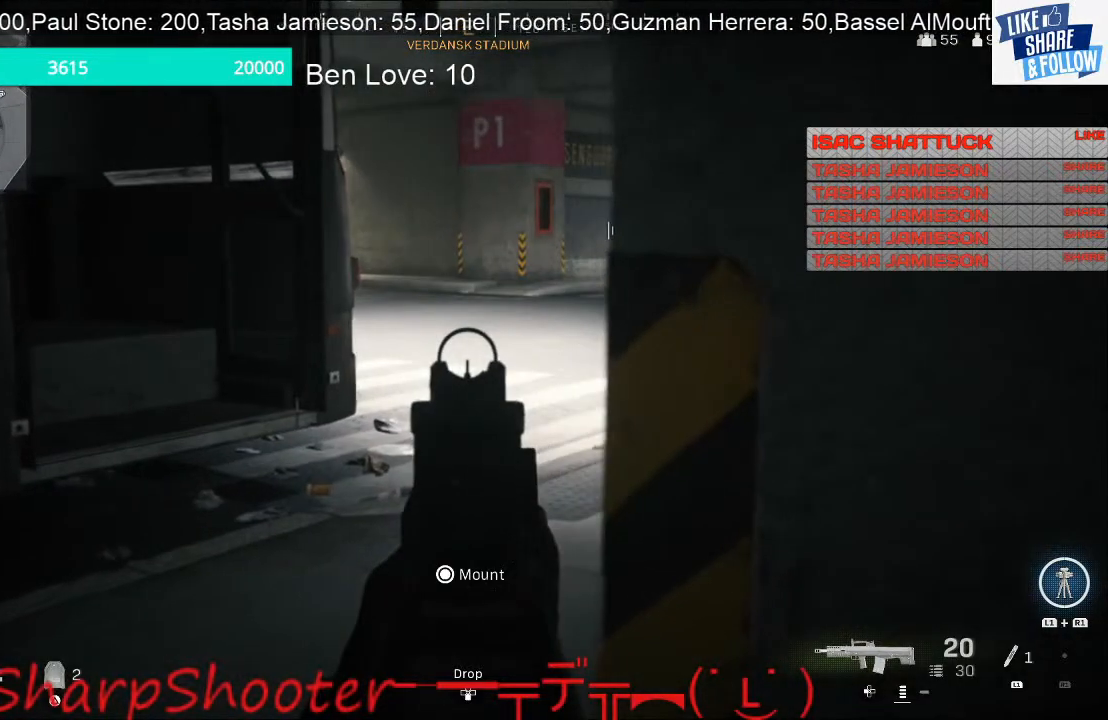
{"dt_ms": 500, "buttons": ["L2"], "left_stick": "down", "right_stick": "right", "events": [[133, "right_stick", "right"], [233, "left_stick", "down"]]}
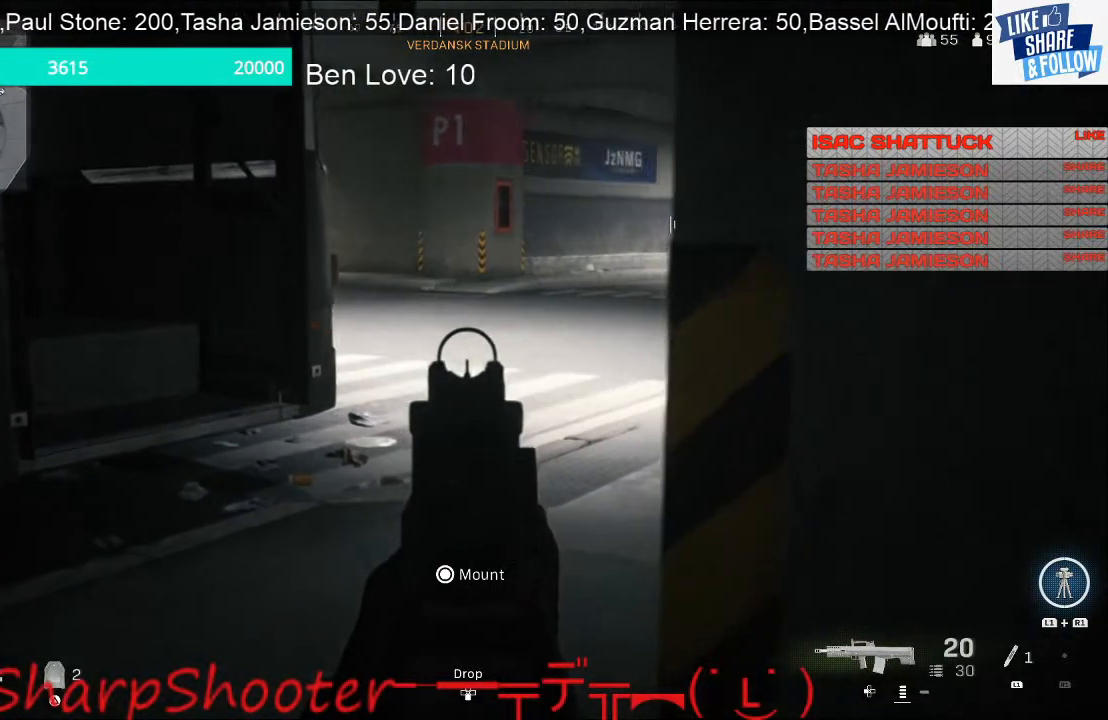
{"dt_ms": 500, "buttons": ["L2"], "left_stick": "down", "right_stick": "right", "events": []}
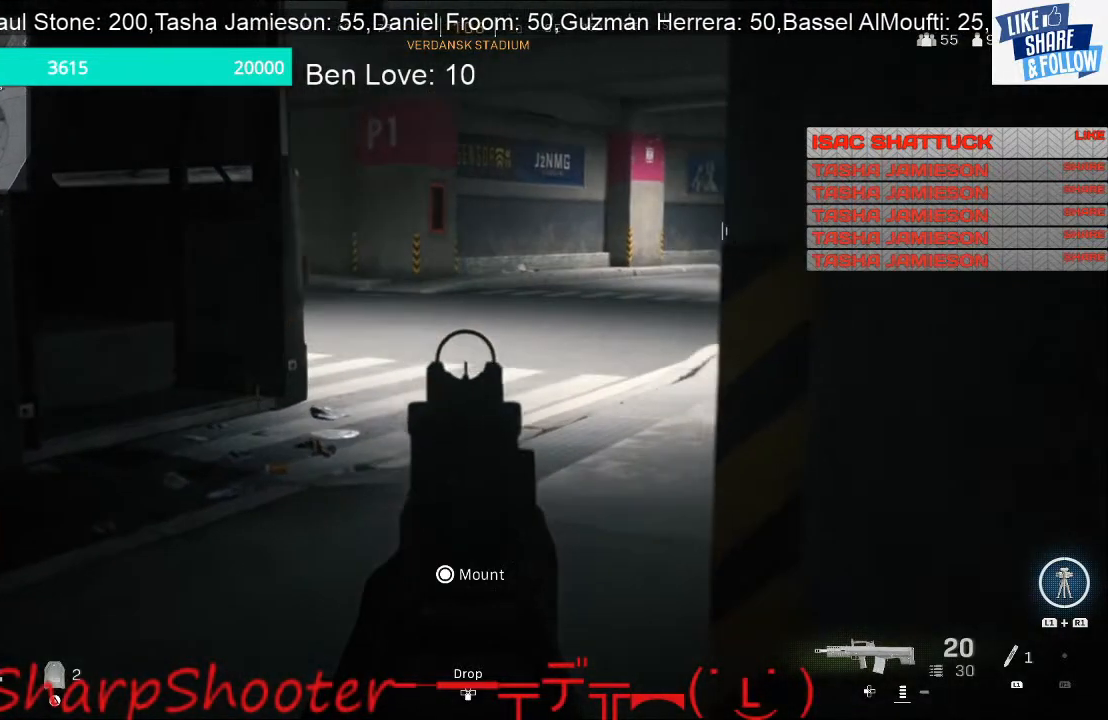
{"dt_ms": 500, "buttons": ["L2"], "left_stick": "down", "right_stick": "right", "events": []}
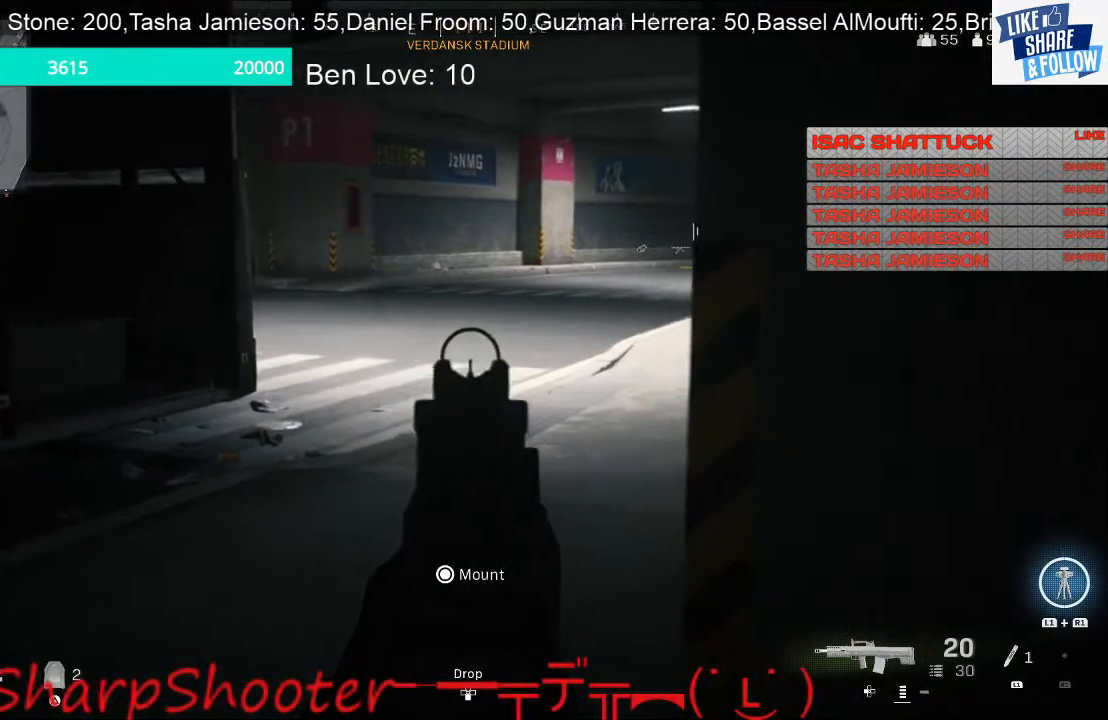
{"dt_ms": 500, "buttons": ["L2"], "left_stick": "down", "right_stick": "center", "events": [[400, "right_stick", "center"]]}
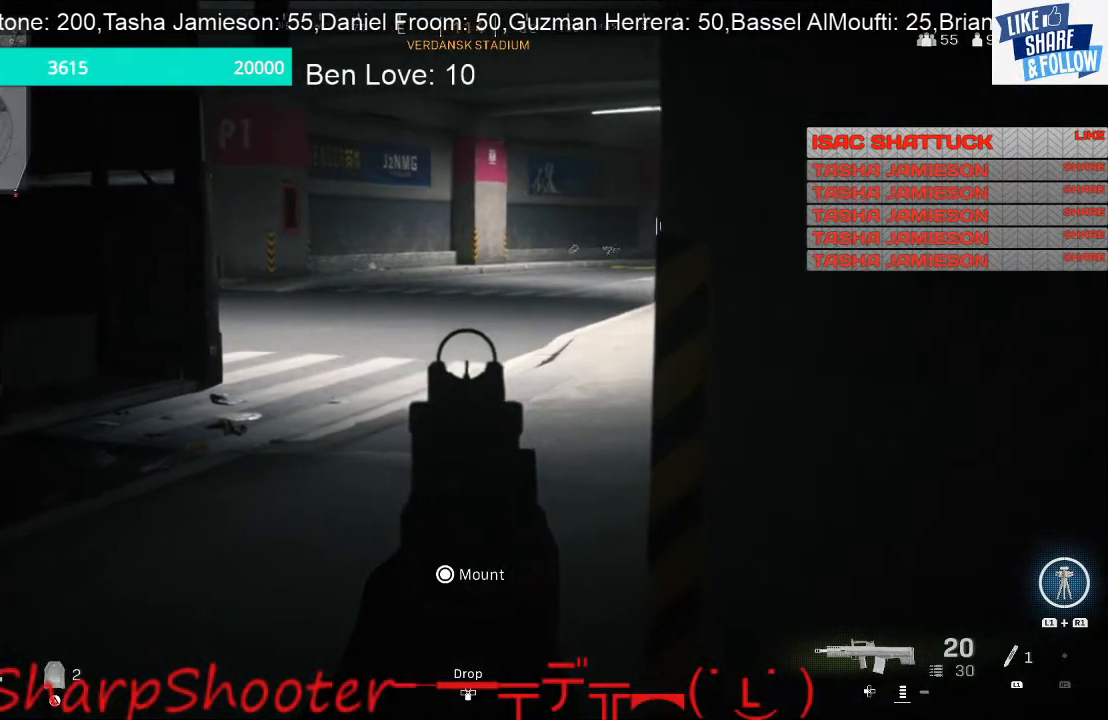
{"dt_ms": 500, "buttons": ["L2"], "left_stick": "down", "right_stick": "right", "events": [[467, "right_stick", "right"]]}
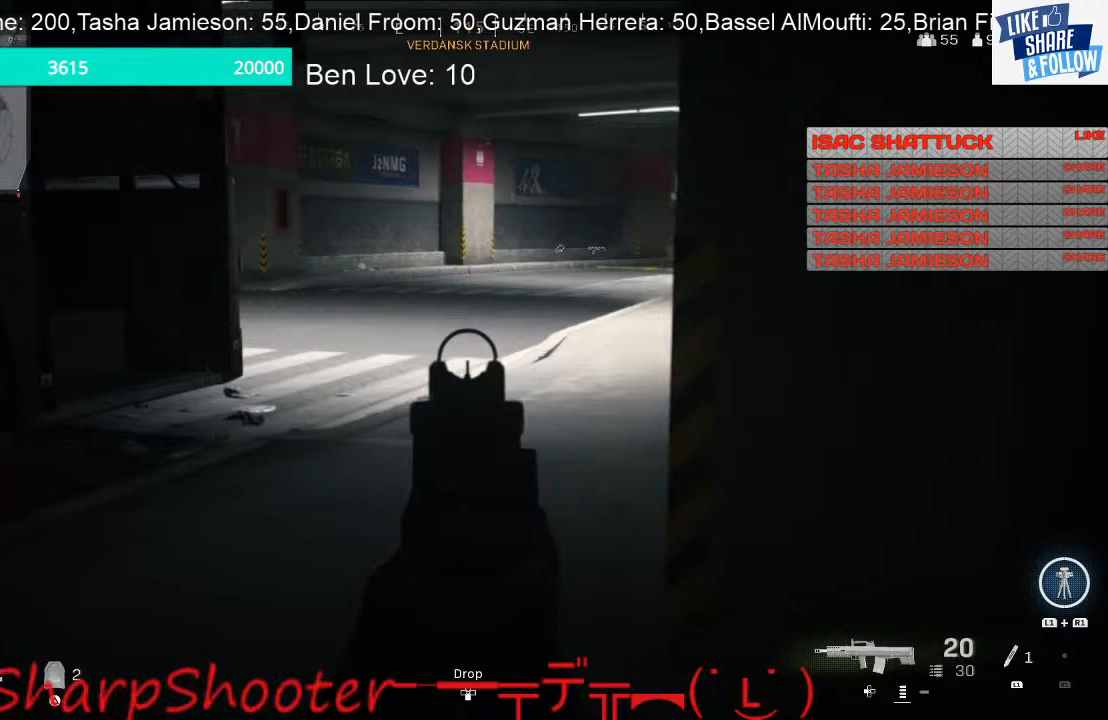
{"dt_ms": 500, "buttons": ["L2"], "left_stick": "down", "right_stick": "center", "events": [[267, "right_stick", "center"]]}
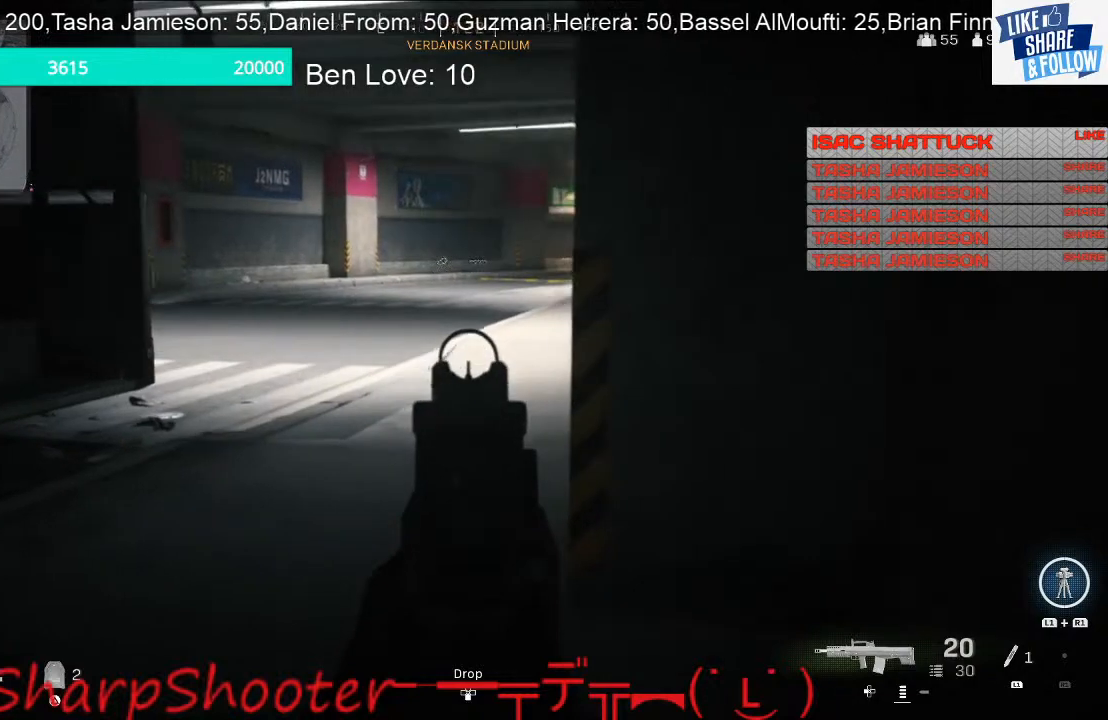
{"dt_ms": 500, "buttons": ["L2"], "left_stick": "down", "right_stick": "right", "events": [[33, "right_stick", "right"]]}
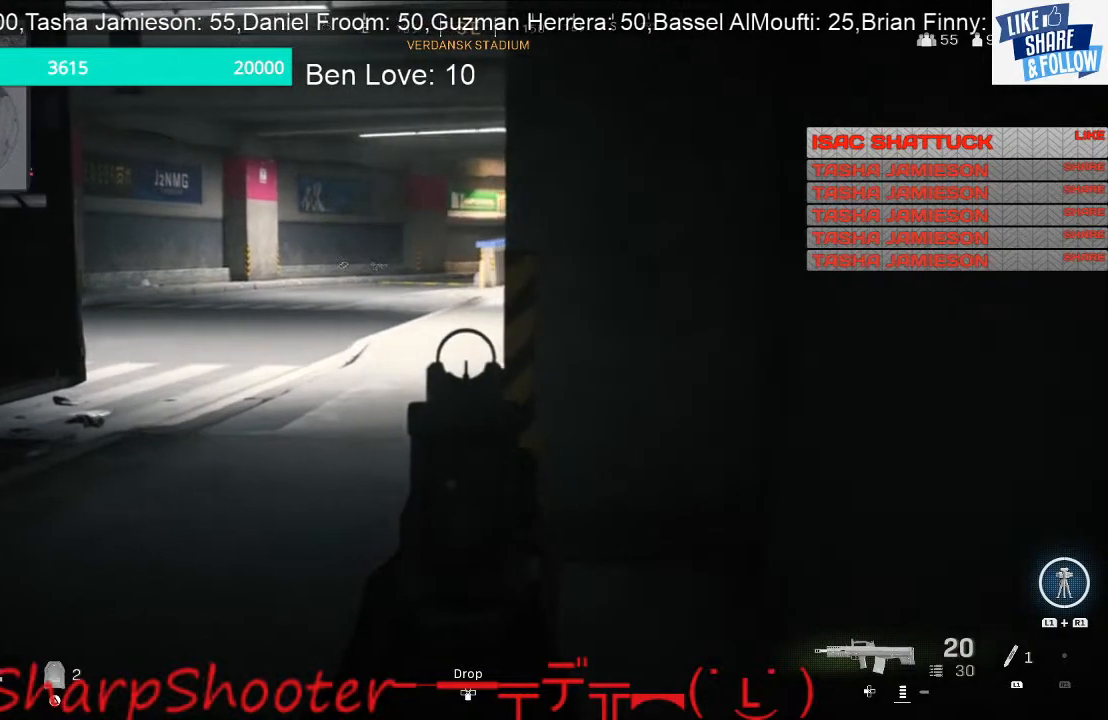
{"dt_ms": 500, "buttons": ["L2"], "left_stick": "down", "right_stick": "center", "events": [[100, "right_stick", "center"]]}
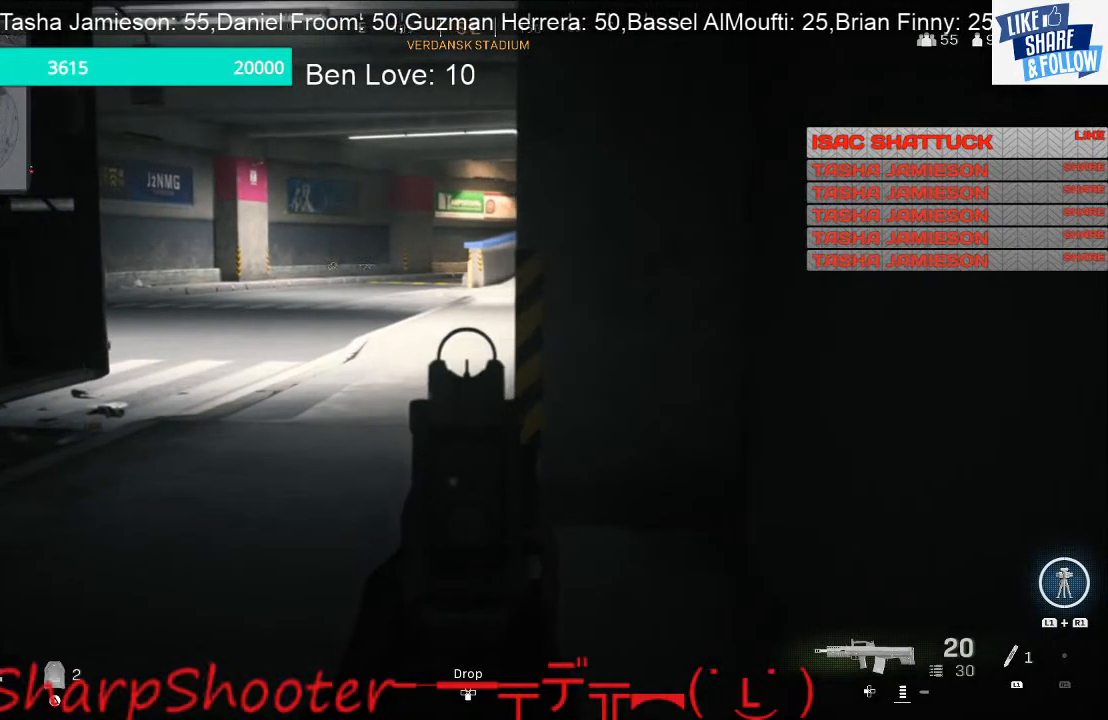
{"dt_ms": 500, "buttons": ["L2"], "left_stick": "down", "right_stick": "center", "events": []}
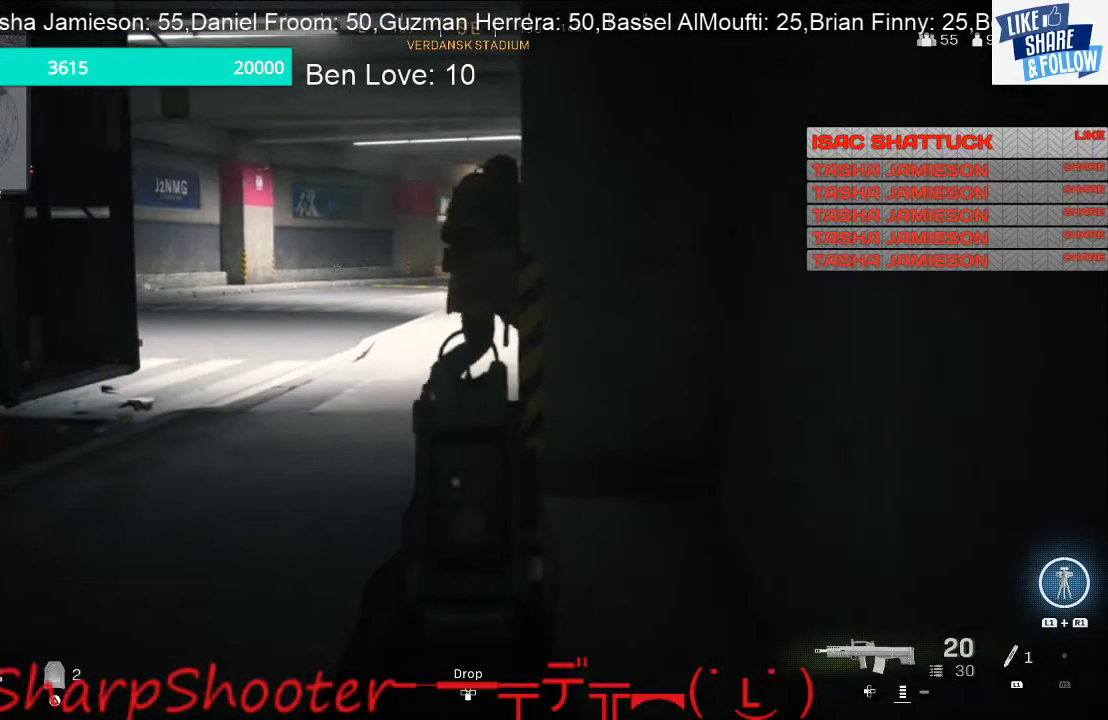
{"dt_ms": 500, "buttons": ["L2", "R2"], "left_stick": "down-left", "right_stick": "center", "events": [[33, "R3", "down"], [267, "R2", "down"], [267, "R3", "up"], [267, "right_stick", "up"], [467, "left_stick", "down-left"], [467, "right_stick", "center"]]}
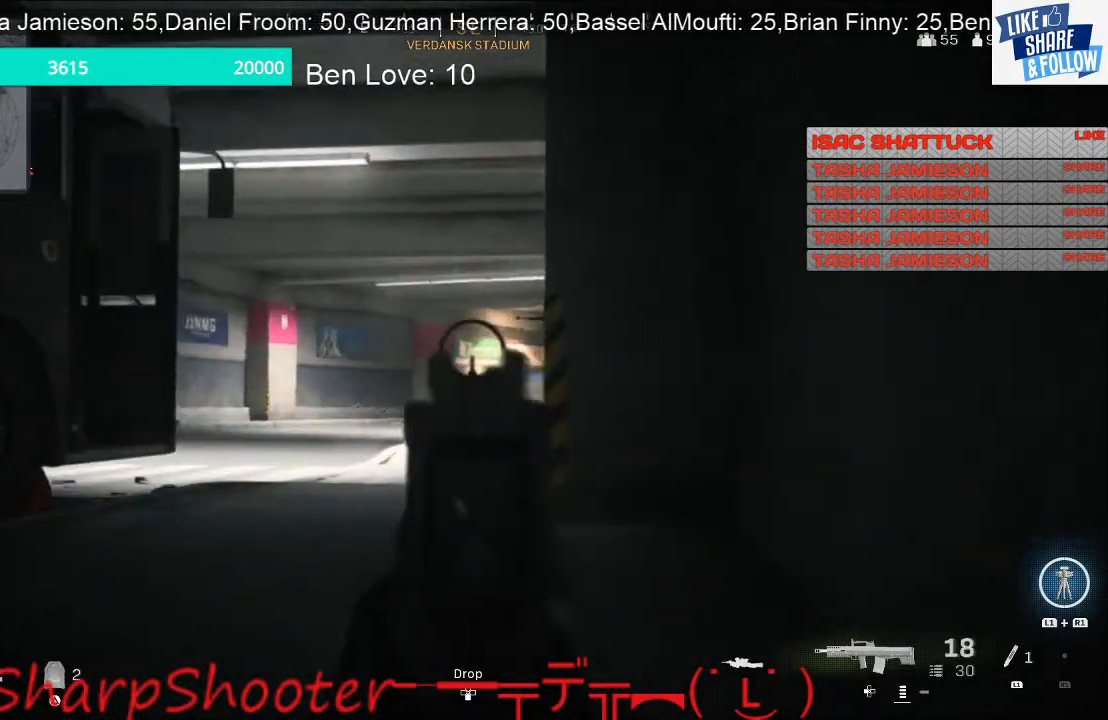
{"dt_ms": 500, "buttons": ["L2", "R2"], "left_stick": "down-left", "right_stick": "center", "events": [[67, "left_stick", "down"], [167, "left_stick", "down-right"], [200, "right_stick", "down-right"], [367, "left_stick", "down"], [367, "right_stick", "center"], [467, "left_stick", "down-left"]]}
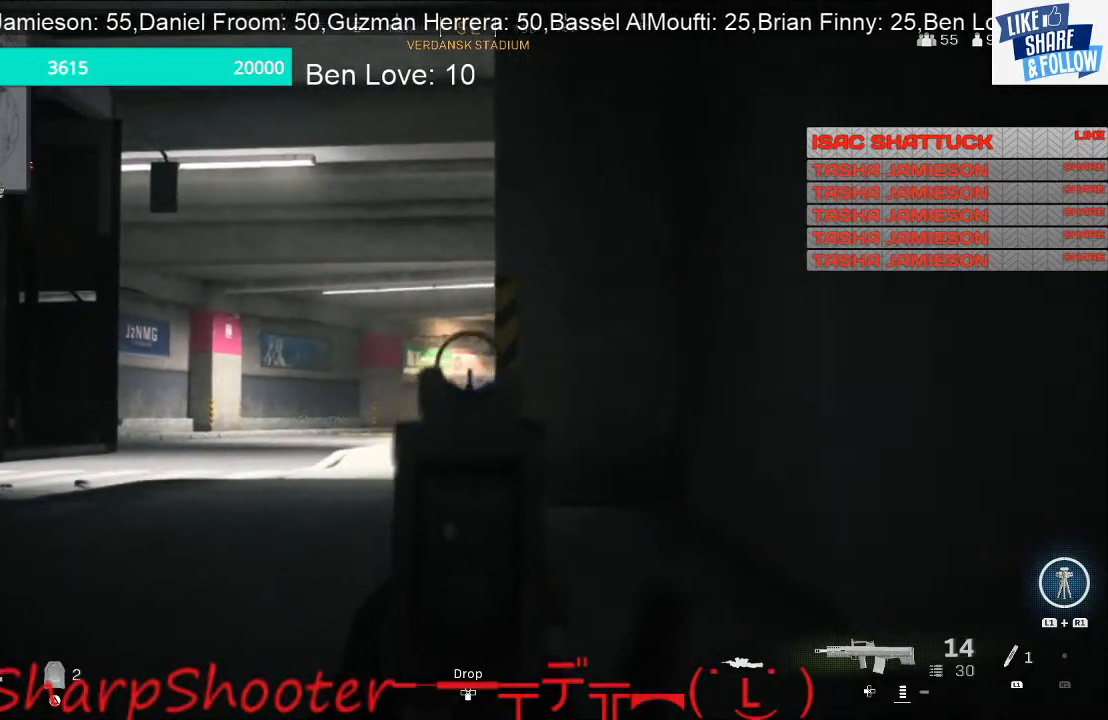
{"dt_ms": 500, "buttons": ["L2", "R2"], "left_stick": "down-left", "right_stick": "center", "events": [[167, "left_stick", "down-right"], [400, "left_stick", "down-left"]]}
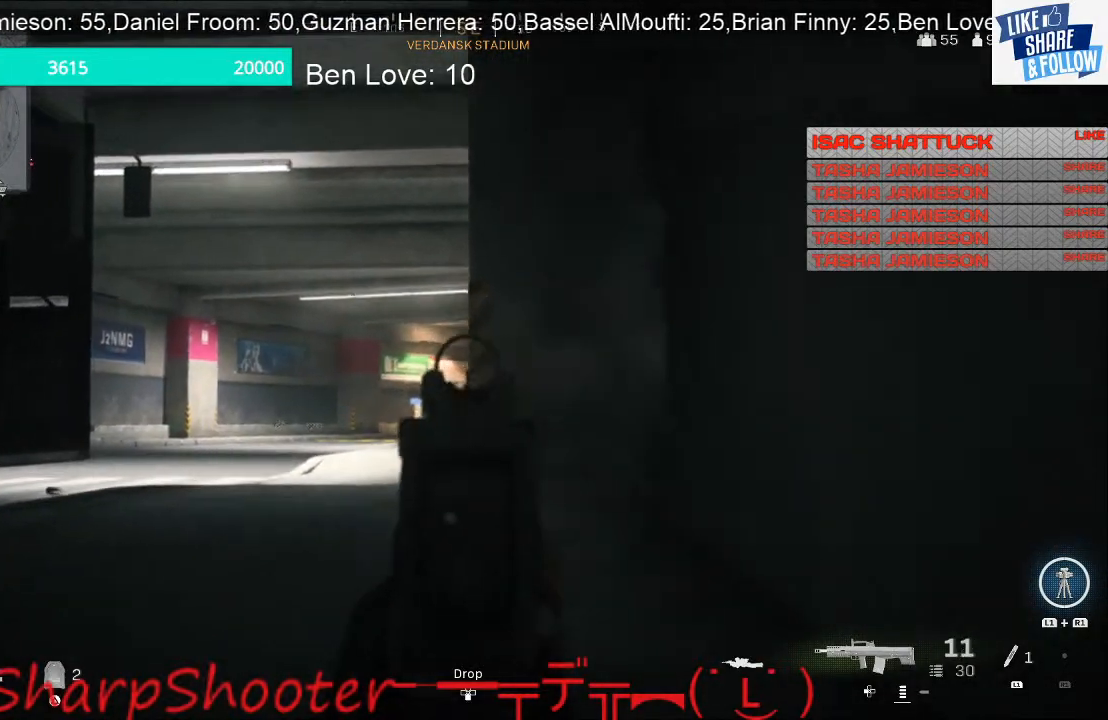
{"dt_ms": 500, "buttons": [], "left_stick": "down-left", "right_stick": "center", "events": [[267, "R2", "up"], [400, "TRIANGLE", "down"], [467, "L2", "up"], [500, "TRIANGLE", "up"]]}
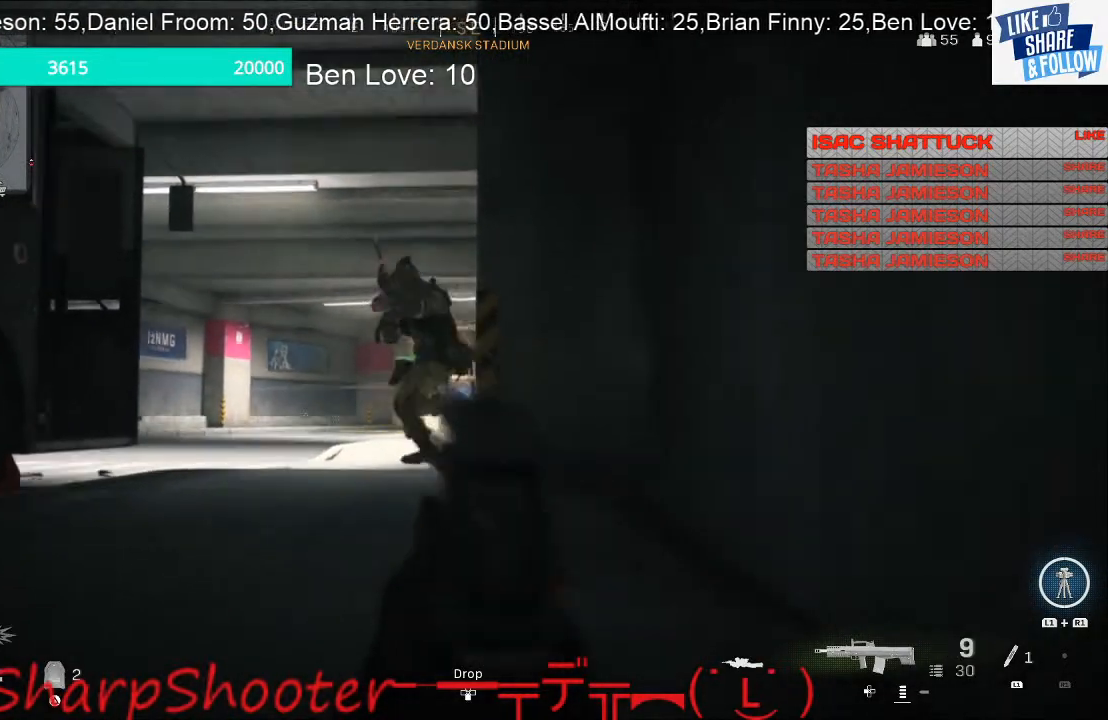
{"dt_ms": 500, "buttons": ["L2", "R2"], "left_stick": "down-right", "right_stick": "up", "events": [[233, "L2", "down"], [233, "left_stick", "left"], [433, "R2", "down"], [500, "left_stick", "down-right"], [500, "right_stick", "up"]]}
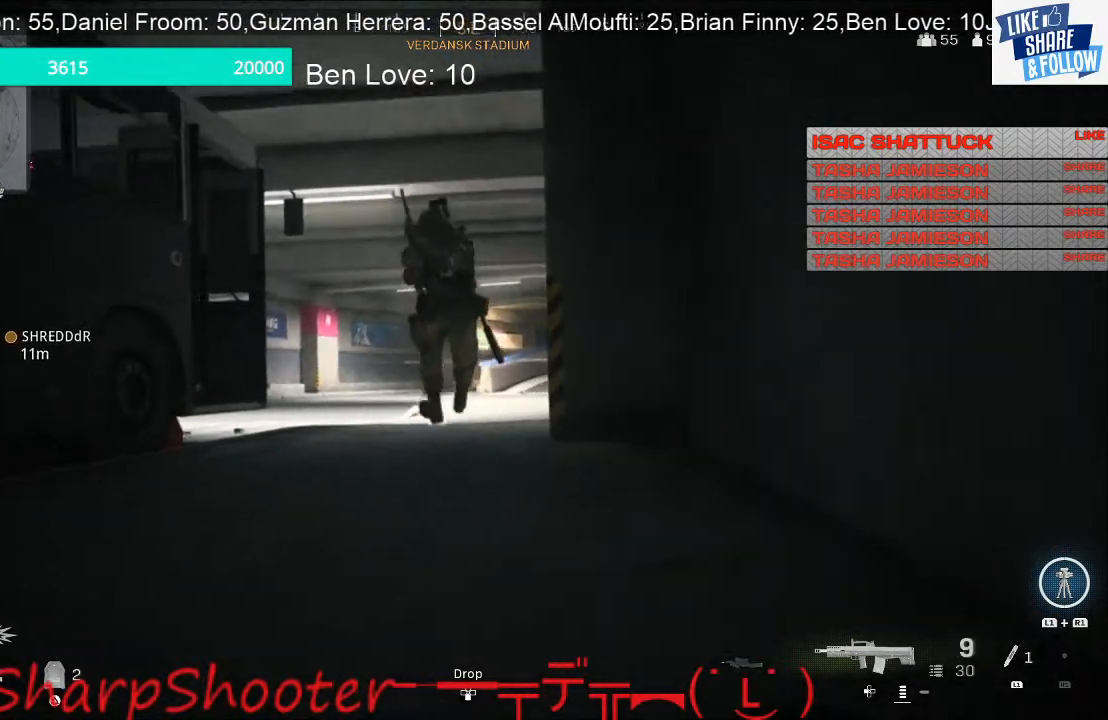
{"dt_ms": 500, "buttons": ["L2", "R2"], "left_stick": "left", "right_stick": "center", "events": [[100, "right_stick", "left"], [133, "left_stick", "down-left"], [267, "right_stick", "center"], [300, "left_stick", "down-right"], [467, "left_stick", "left"]]}
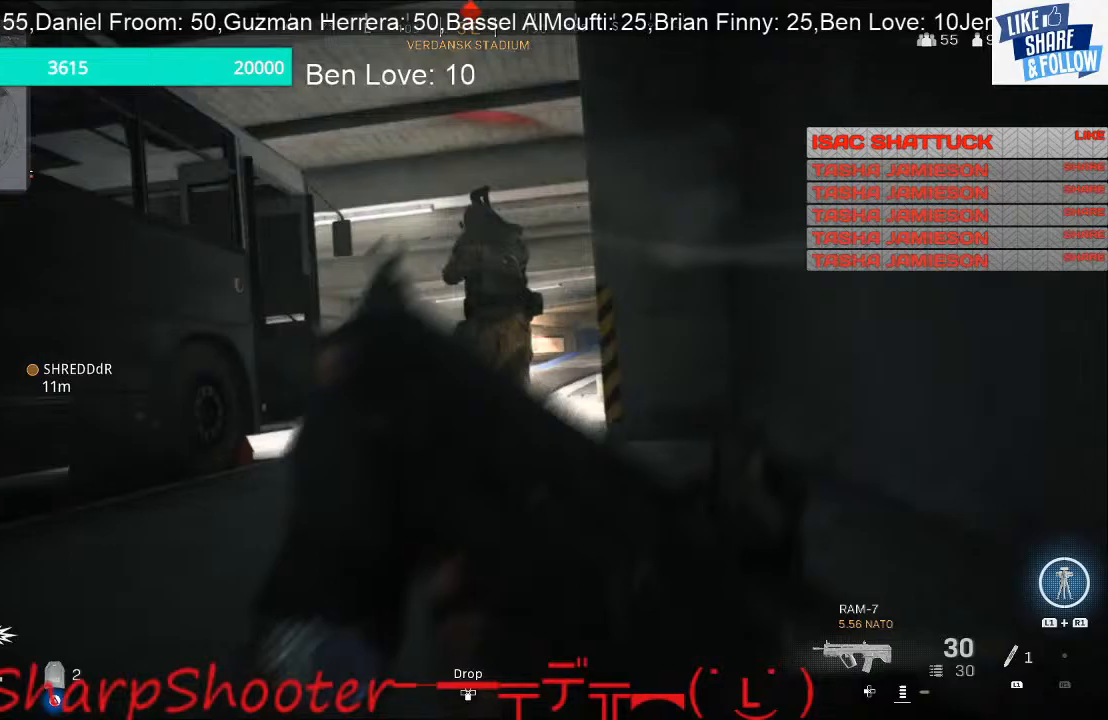
{"dt_ms": 1000, "buttons": ["L2", "R2"], "left_stick": "left", "right_stick": "left"}
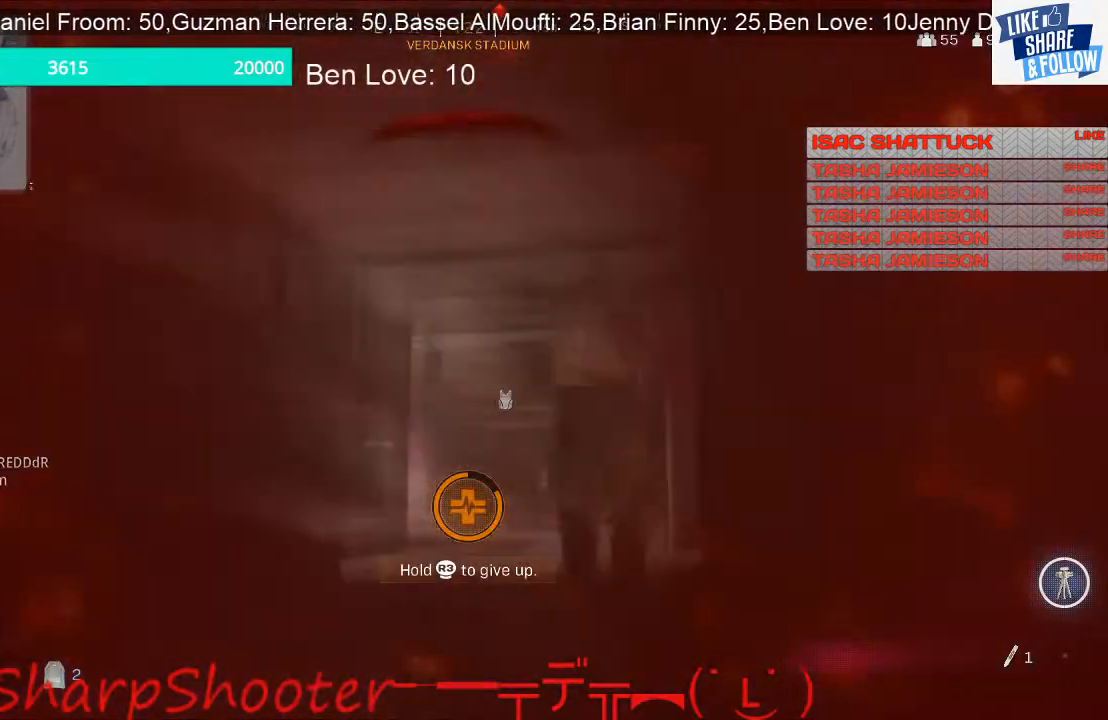
{"dt_ms": 500, "buttons": [], "left_stick": "down", "right_stick": "center", "events": [[100, "R2", "up"], [100, "right_stick", "center"], [167, "left_stick", "down"], [200, "L2", "up"], [200, "right_stick", "down"], [267, "right_stick", "down-right"], [433, "right_stick", "center"]]}
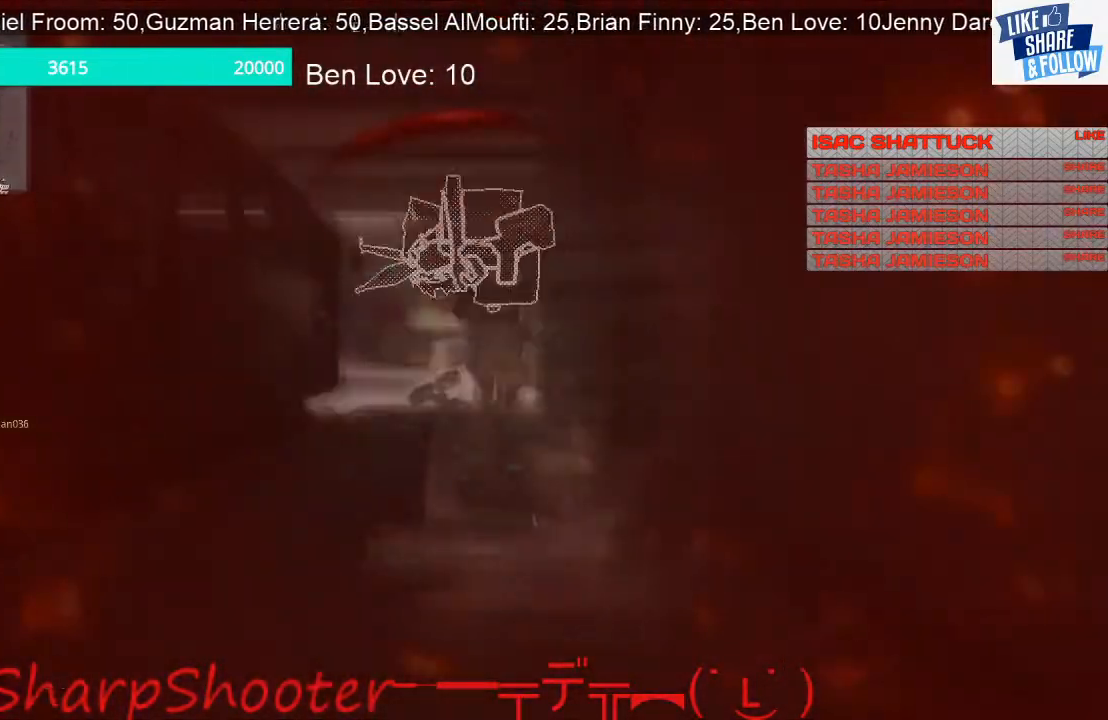
{"dt_ms": 500, "buttons": [], "left_stick": "center", "right_stick": "center", "events": [[433, "left_stick", "center"]]}
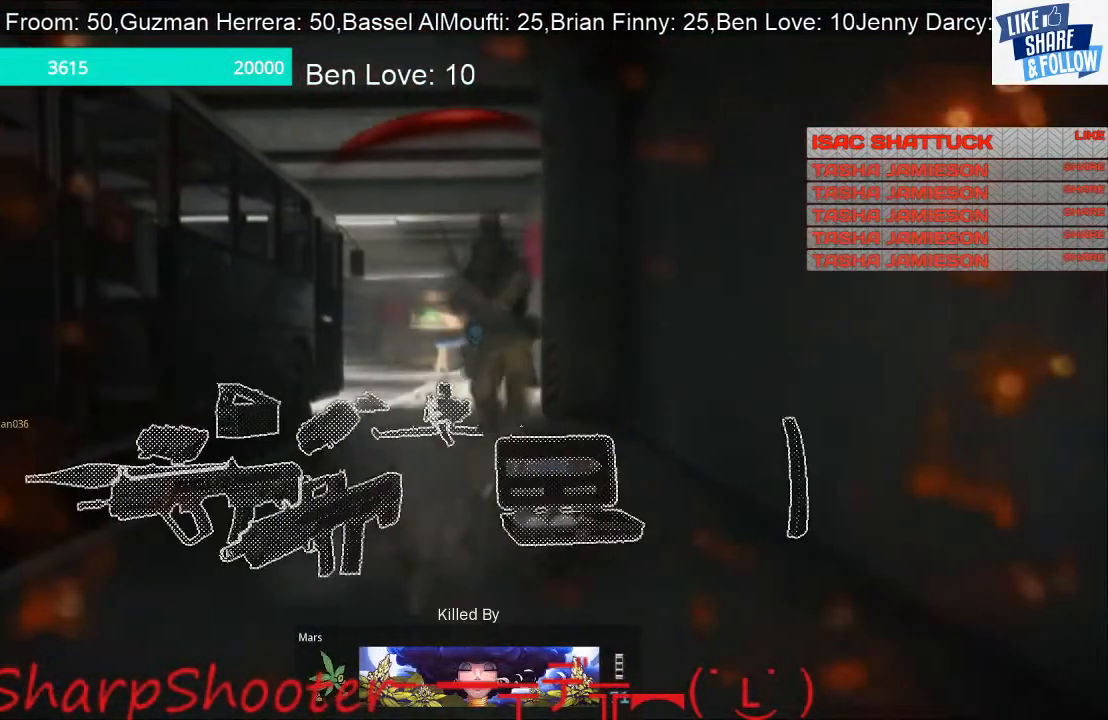
{"dt_ms": 500, "buttons": [], "left_stick": "center", "right_stick": "center", "events": []}
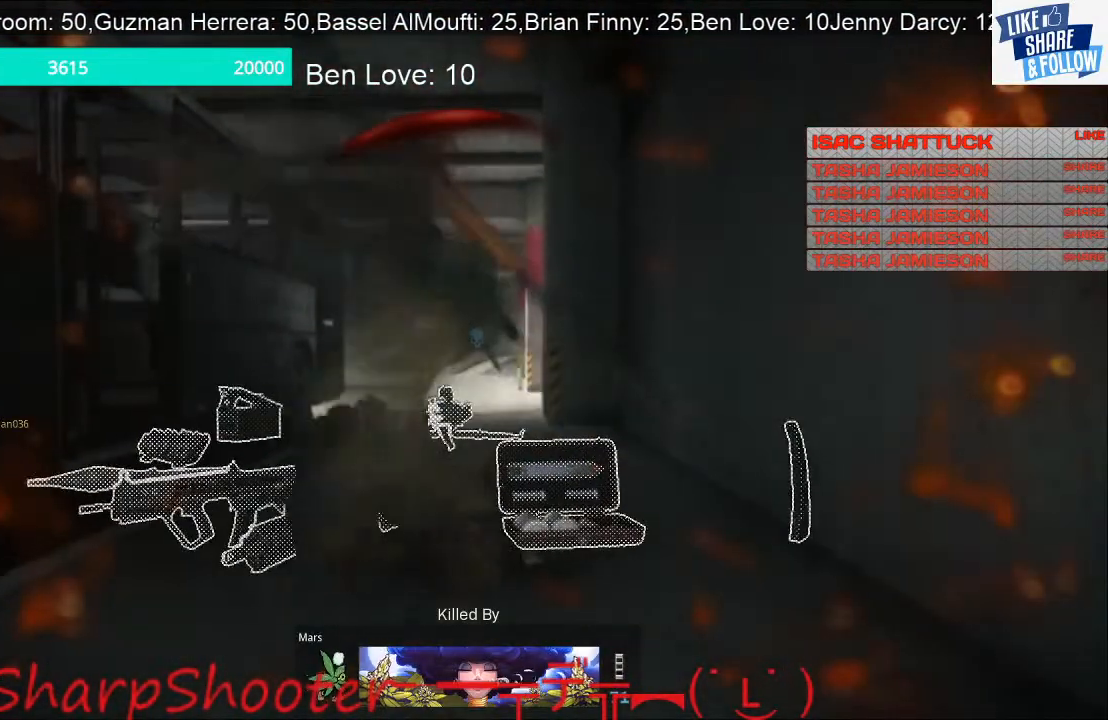
{"dt_ms": 500, "buttons": [], "left_stick": "center", "right_stick": "center", "events": []}
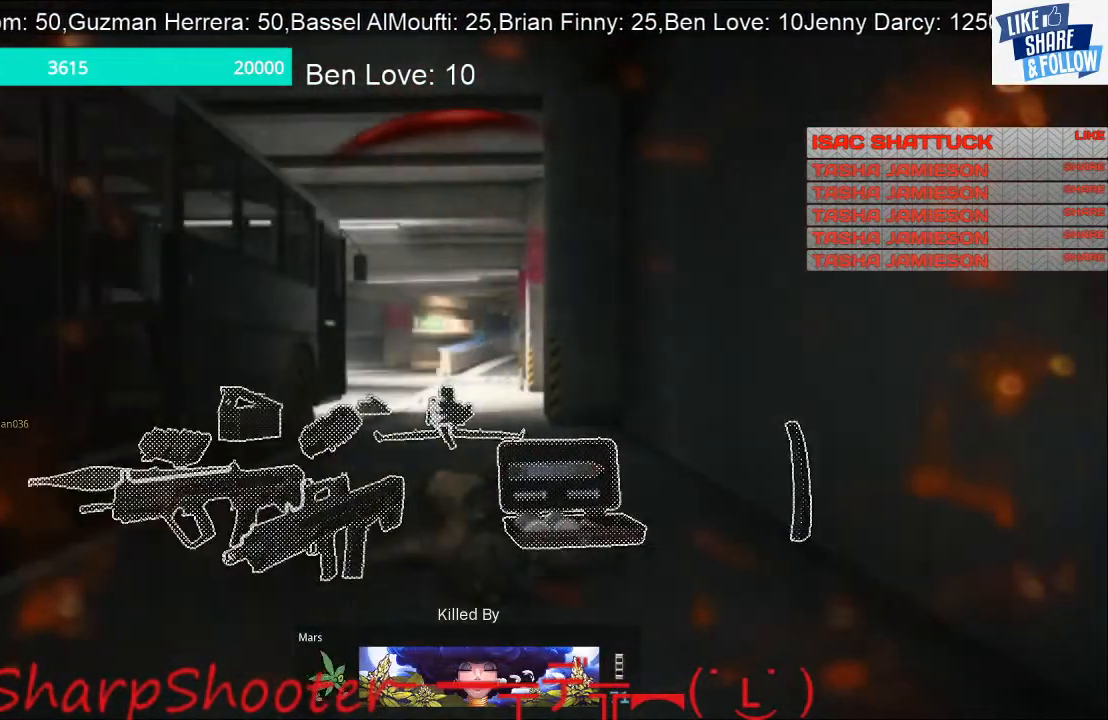
{"dt_ms": 500, "buttons": [], "left_stick": "center", "right_stick": "center", "events": []}
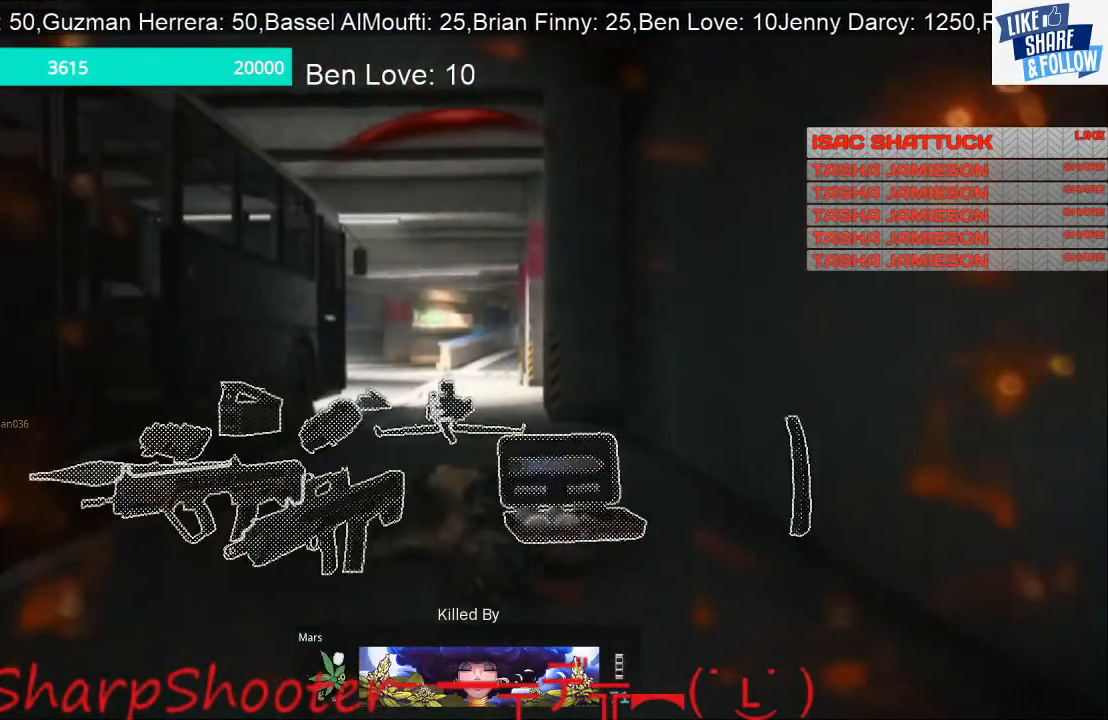
{"dt_ms": 500, "buttons": [], "left_stick": "center", "right_stick": "center", "events": []}
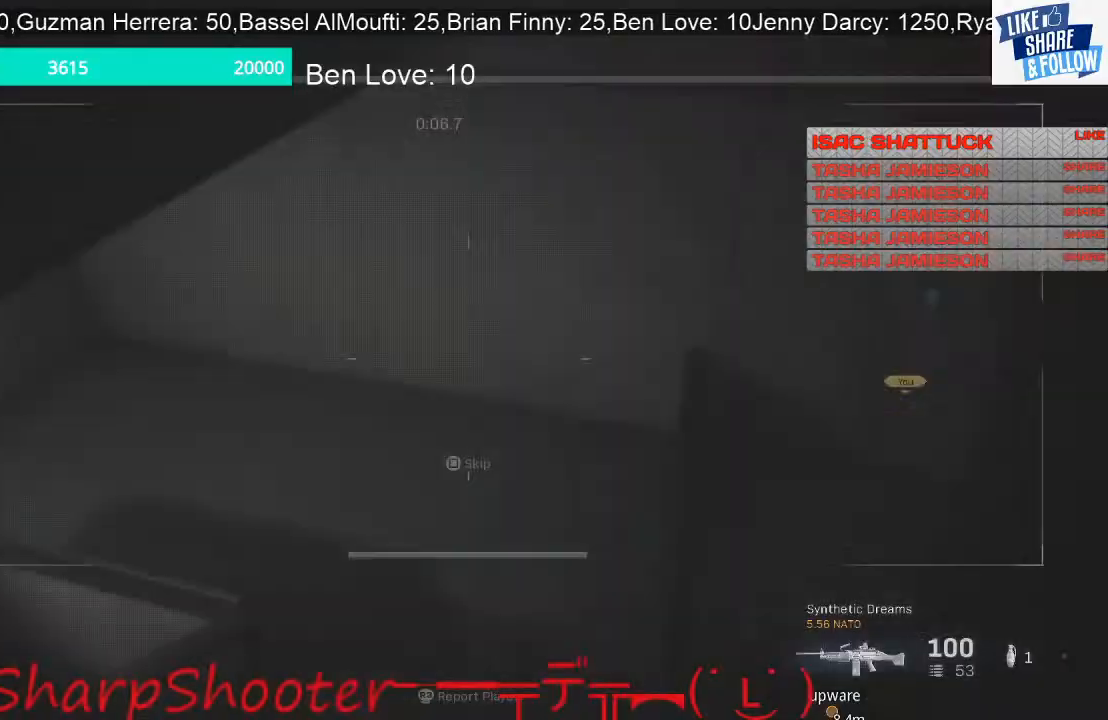
{"dt_ms": 500, "buttons": [], "left_stick": "center", "right_stick": "center", "events": []}
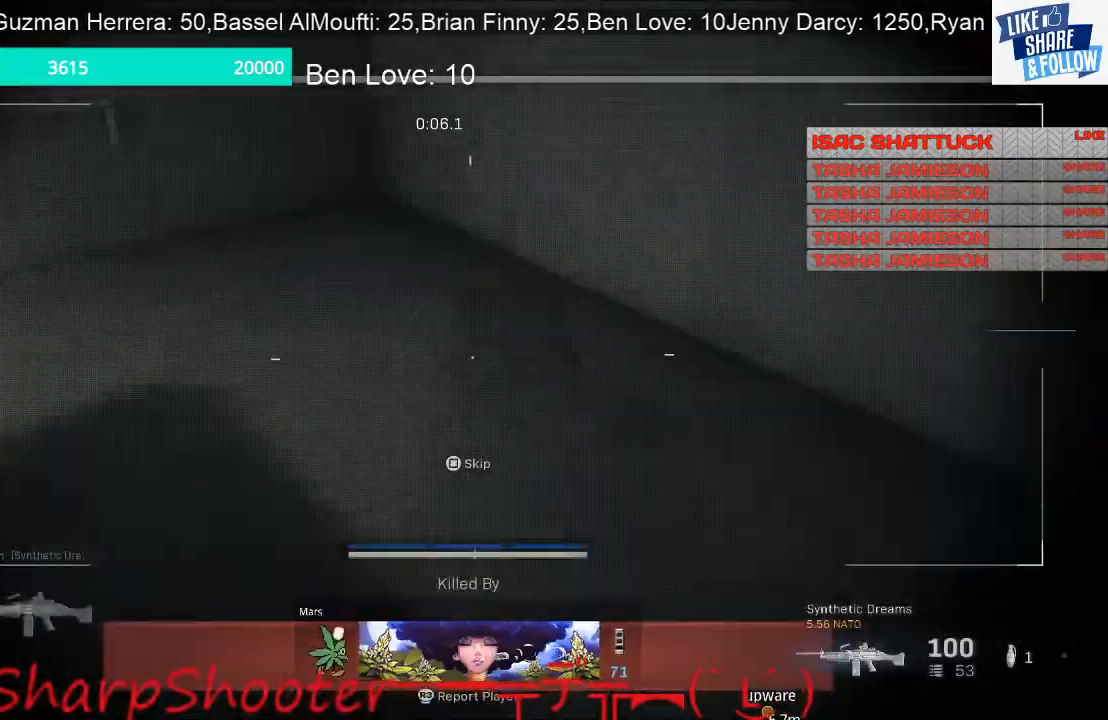
{"dt_ms": 500, "buttons": [], "left_stick": "center", "right_stick": "center", "events": []}
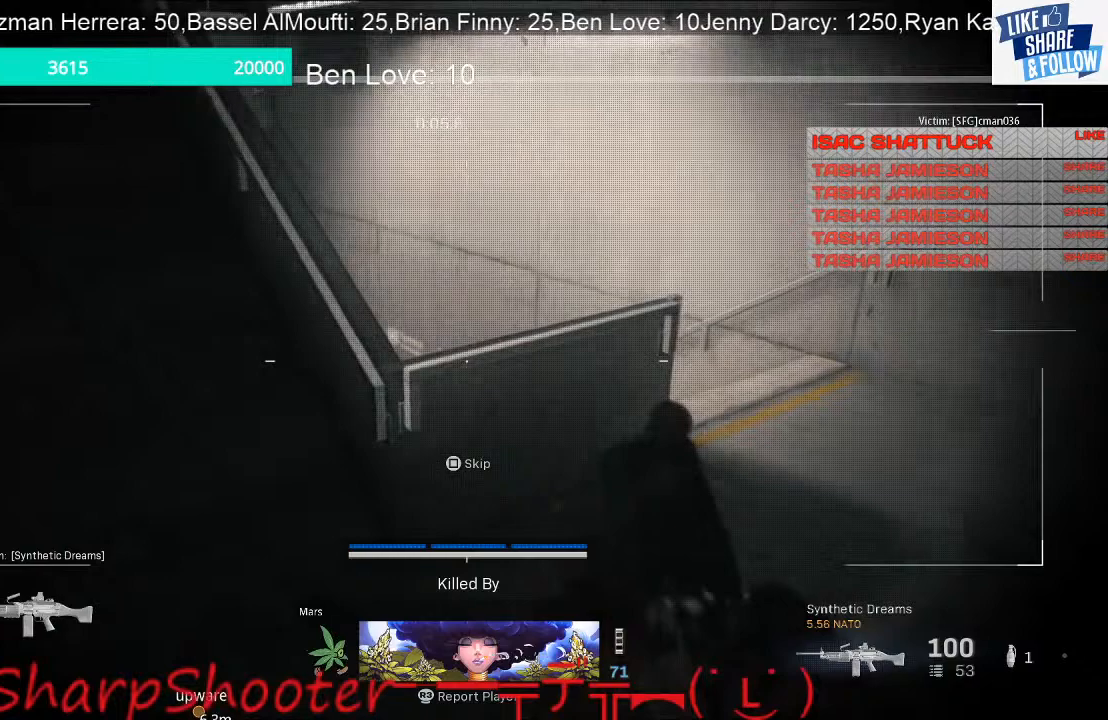
{"dt_ms": 500, "buttons": [], "left_stick": "center", "right_stick": "center", "events": [[267, "SQUARE", "down"], [367, "SQUARE", "up"]]}
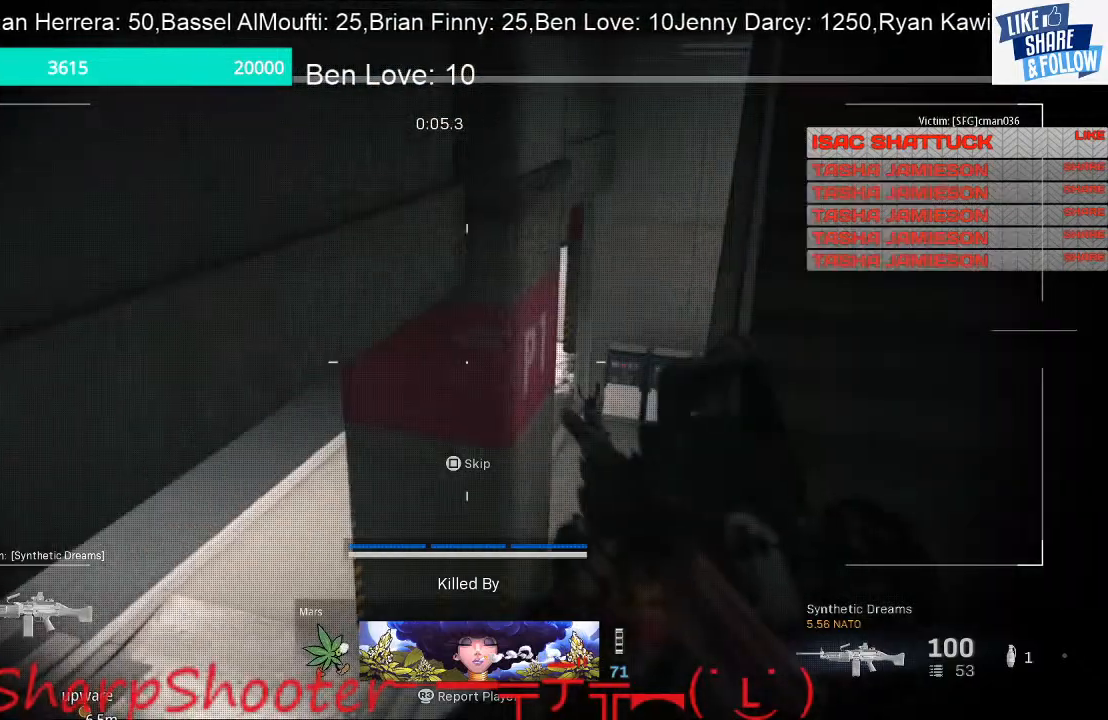
{"dt_ms": 500, "buttons": [], "left_stick": "center", "right_stick": "center", "events": []}
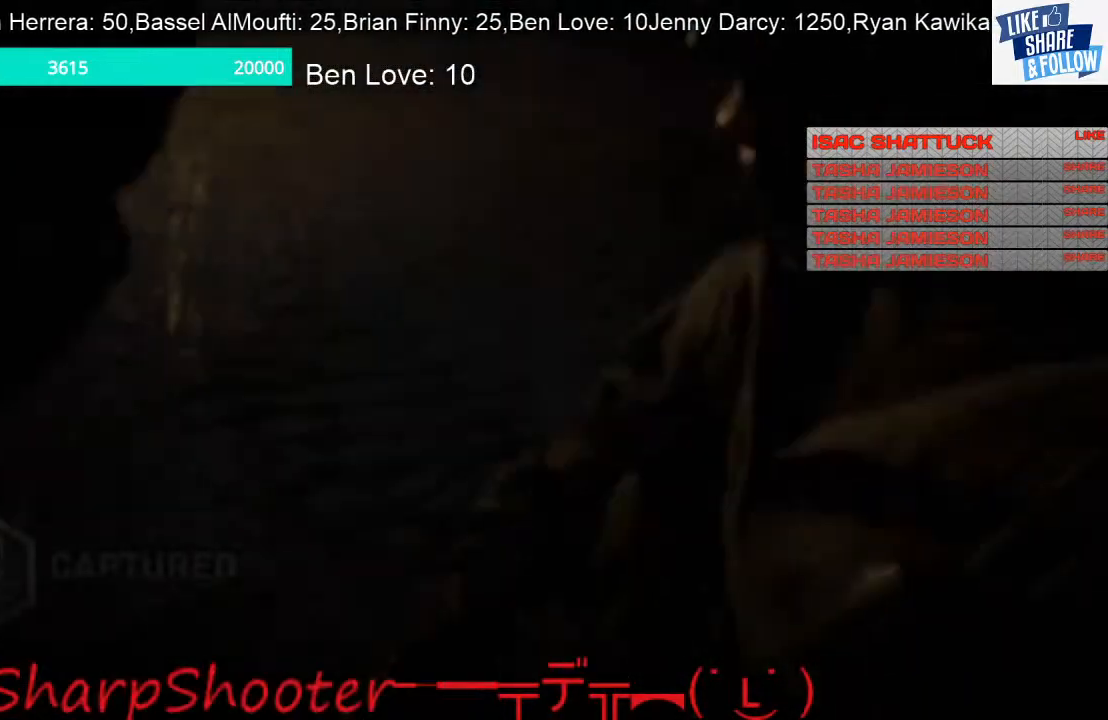
{"dt_ms": 500, "buttons": ["SQUARE"], "left_stick": "center", "right_stick": "center", "events": [[500, "SQUARE", "down"]]}
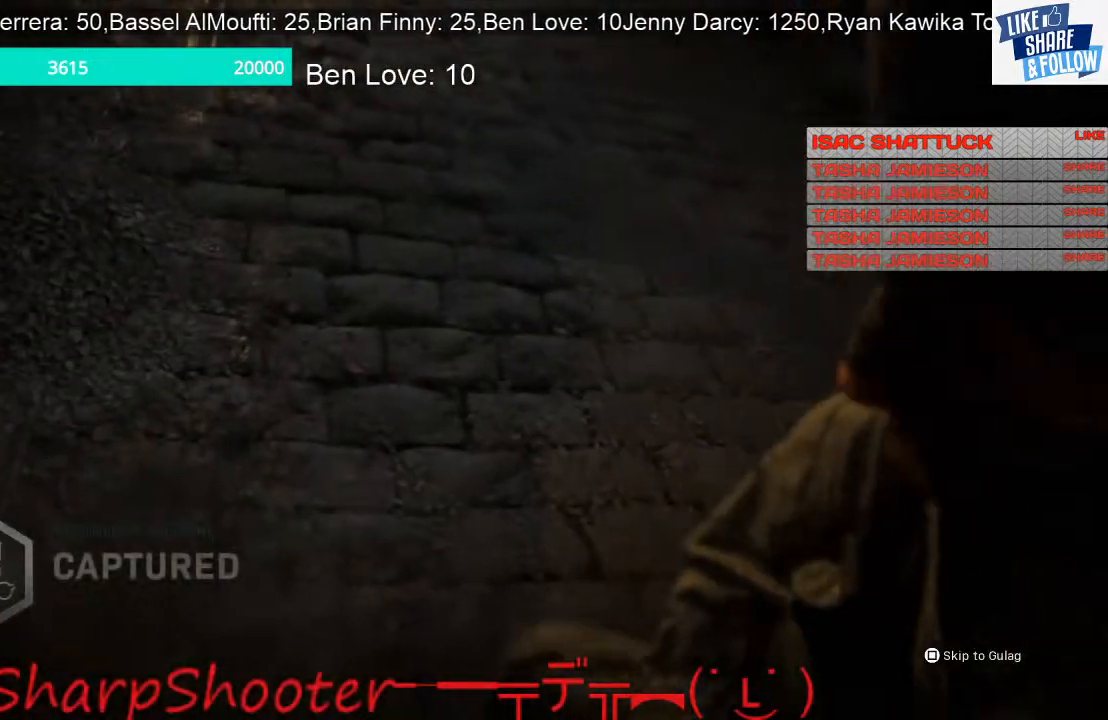
{"dt_ms": 500, "buttons": [], "left_stick": "center", "right_stick": "center", "events": [[133, "SQUARE", "up"]]}
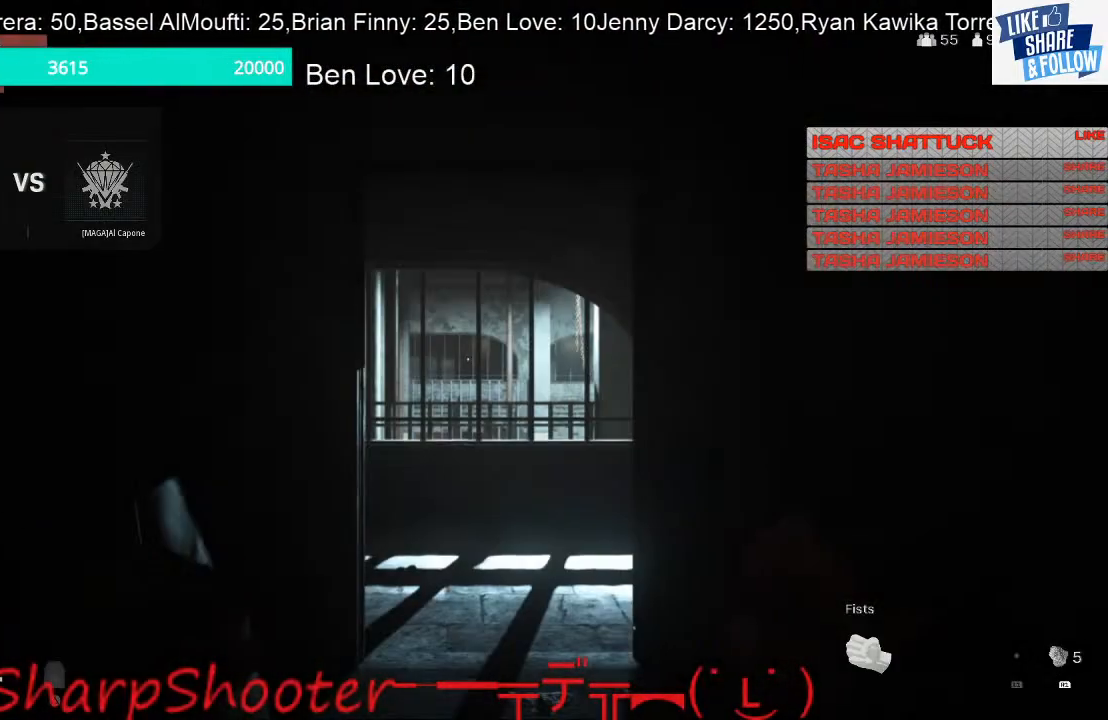
{"dt_ms": 500, "buttons": [], "left_stick": "center", "right_stick": "center", "events": []}